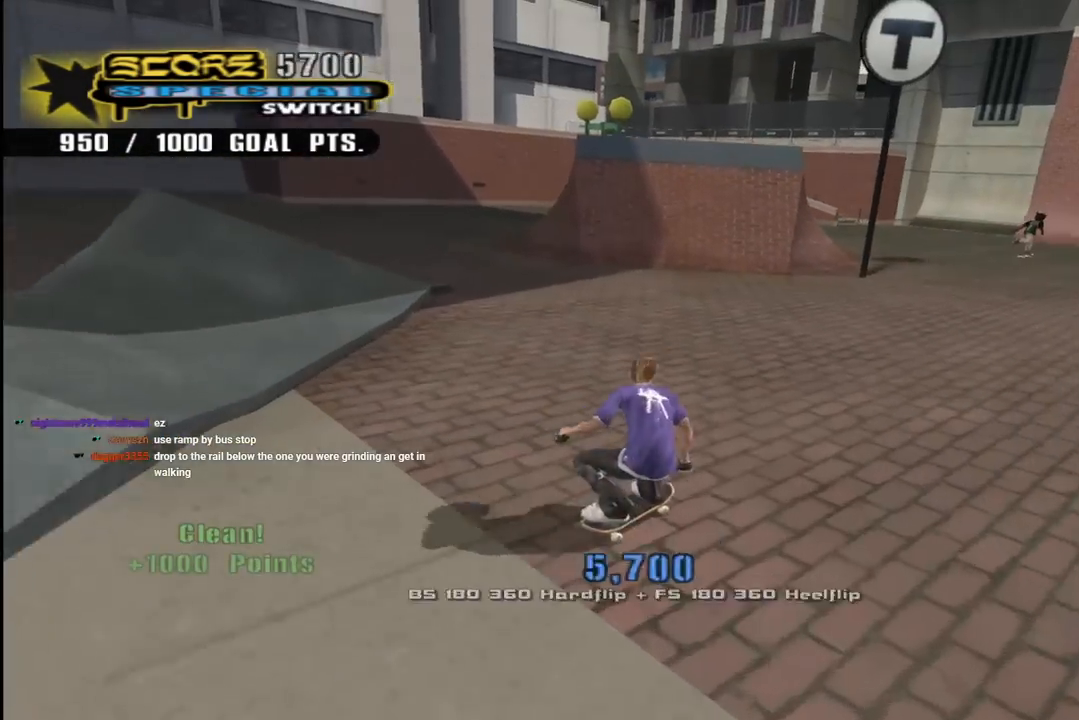
Gameplay with a controller (PlayStation layout); each line is a JSON object with the inputs held at the frame after it. "events" lists button and stick changes between this image and that frame as [ms after this image, input, new state], when the widget could be followed in between.
{"buttons": [], "left_stick": "center", "right_stick": "down-right", "events": [[33, "DPAD_RIGHT", "up"], [50, "CROSS", "up"], [217, "right_stick", "down-right"]]}
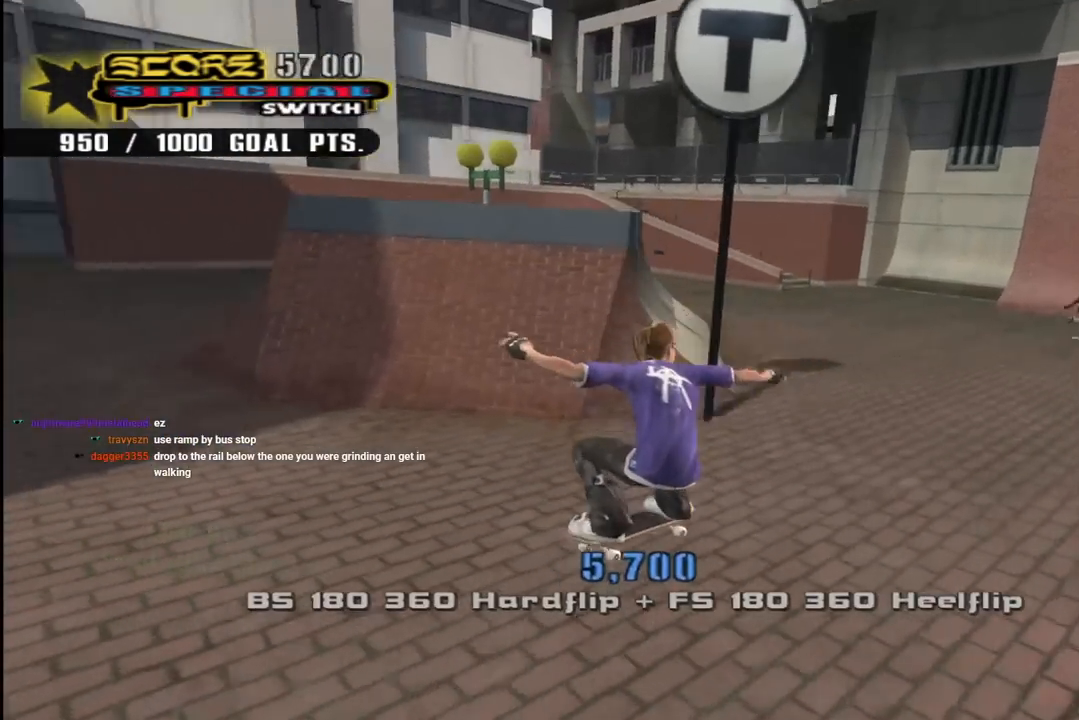
{"buttons": [], "left_stick": "center", "right_stick": "down-right", "events": [[200, "DPAD_RIGHT", "down"], [400, "DPAD_RIGHT", "up"]]}
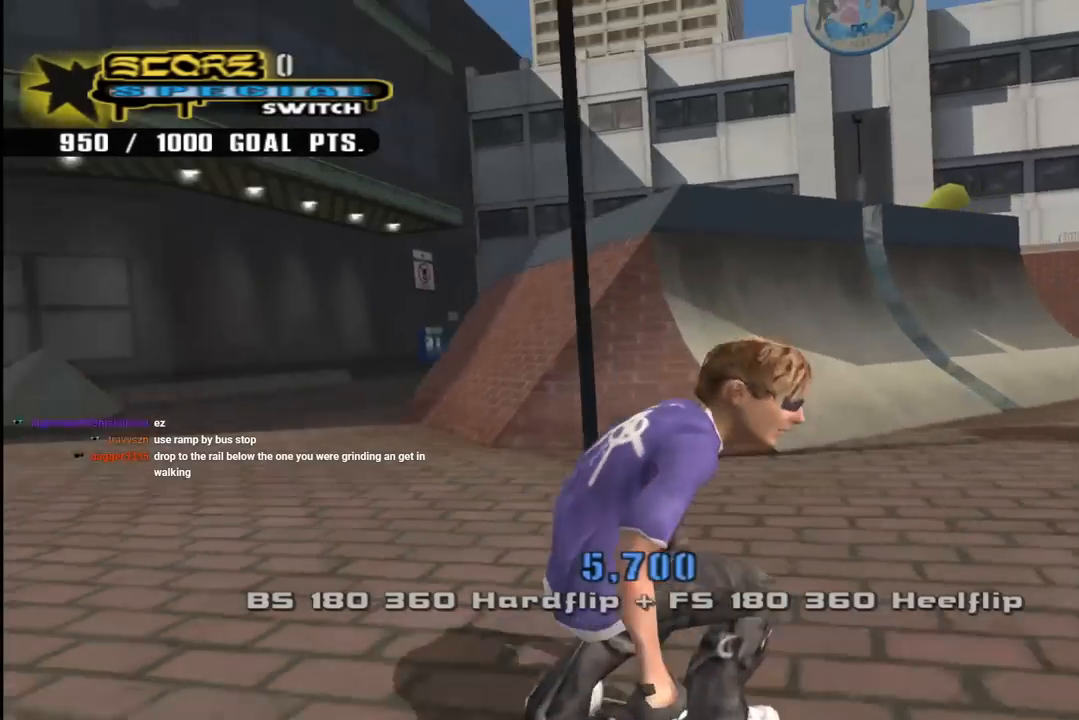
{"buttons": [], "left_stick": "center", "right_stick": "down-right", "events": []}
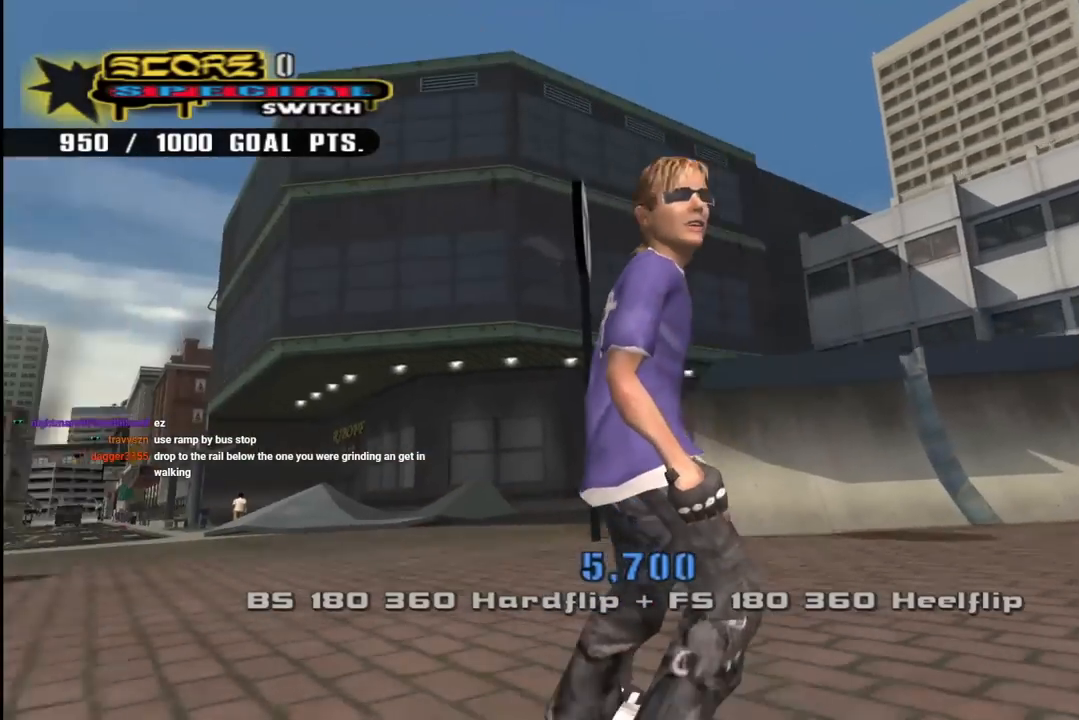
{"buttons": ["CROSS", "DPAD_DOWN", "DPAD_LEFT"], "left_stick": "center", "right_stick": "center", "events": [[33, "right_stick", "right"], [50, "DPAD_LEFT", "down"], [133, "DPAD_DOWN", "down"], [333, "right_stick", "center"], [467, "CROSS", "down"]]}
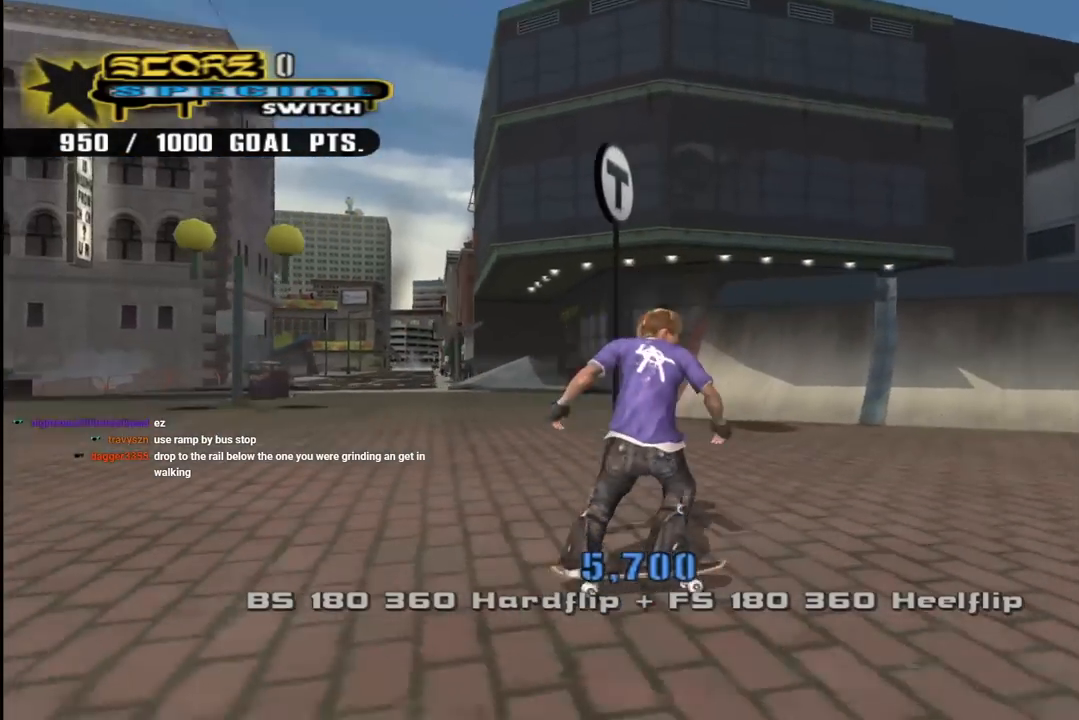
{"buttons": ["CROSS", "DPAD_UP", "DPAD_RIGHT"], "left_stick": "center", "right_stick": "center", "events": [[383, "DPAD_DOWN", "up"], [400, "DPAD_LEFT", "up"], [500, "DPAD_RIGHT", "down"], [500, "DPAD_UP", "down"]]}
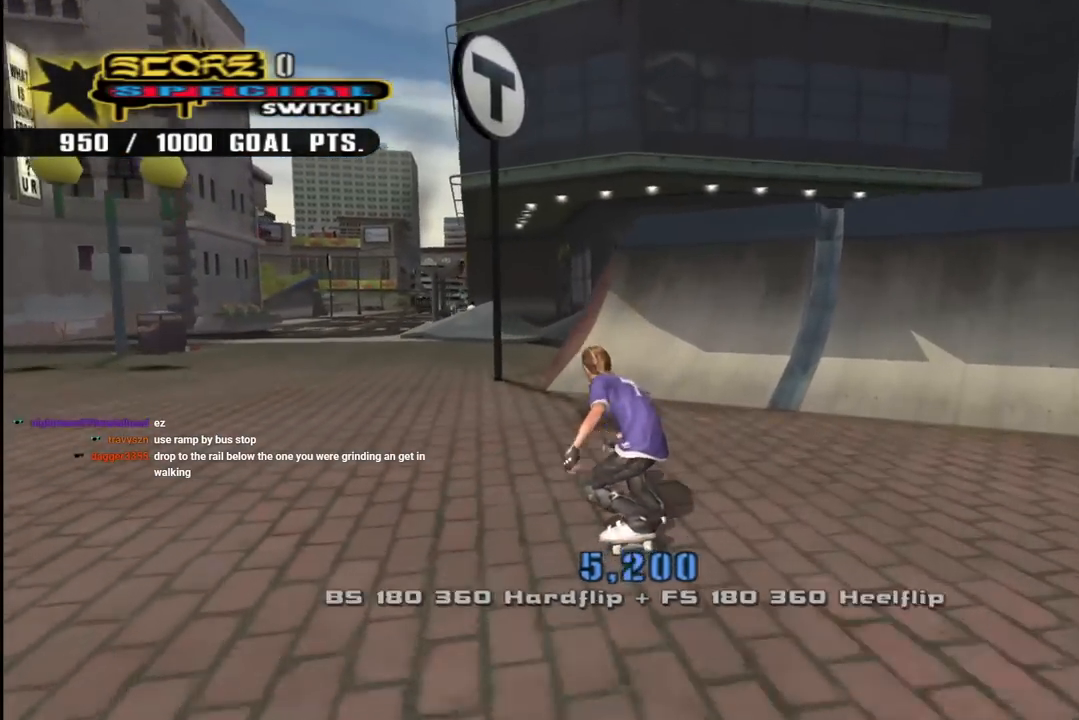
{"buttons": ["CROSS", "DPAD_UP"], "left_stick": "center", "right_stick": "center", "events": [[33, "DPAD_UP", "up"], [100, "DPAD_RIGHT", "up"], [150, "DPAD_UP", "down"], [250, "DPAD_UP", "up"], [300, "DPAD_UP", "down"], [400, "DPAD_UP", "up"], [450, "DPAD_UP", "down"]]}
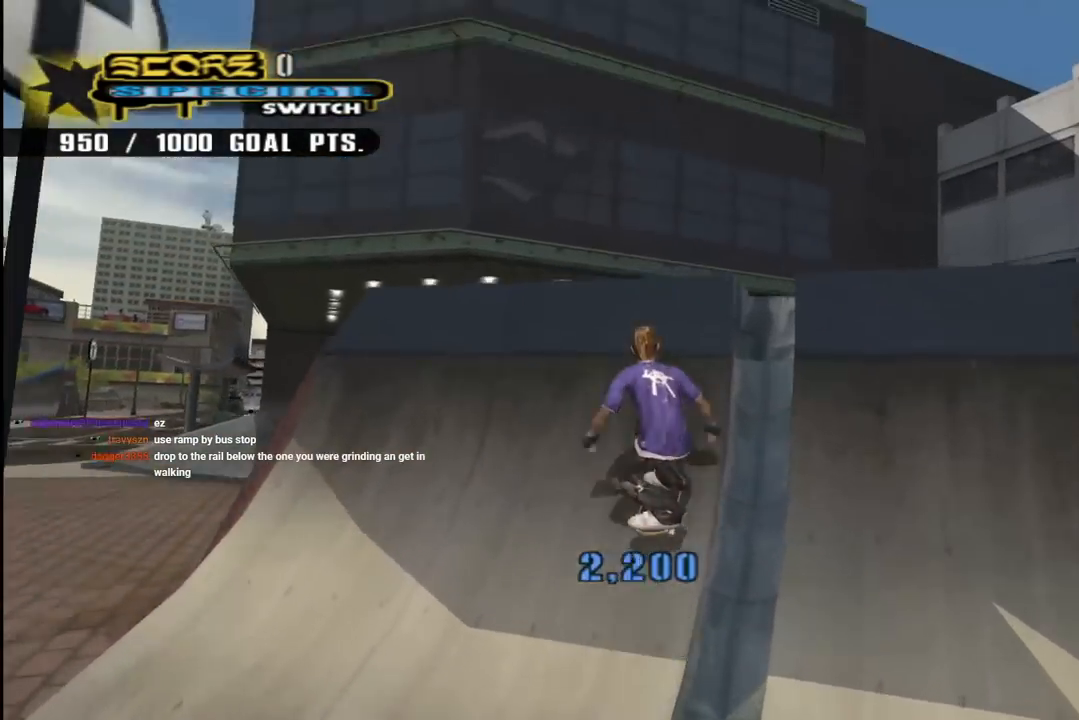
{"buttons": ["CROSS"], "left_stick": "center", "right_stick": "center", "events": [[50, "CROSS", "up"], [133, "CROSS", "down"], [400, "DPAD_UP", "up"]]}
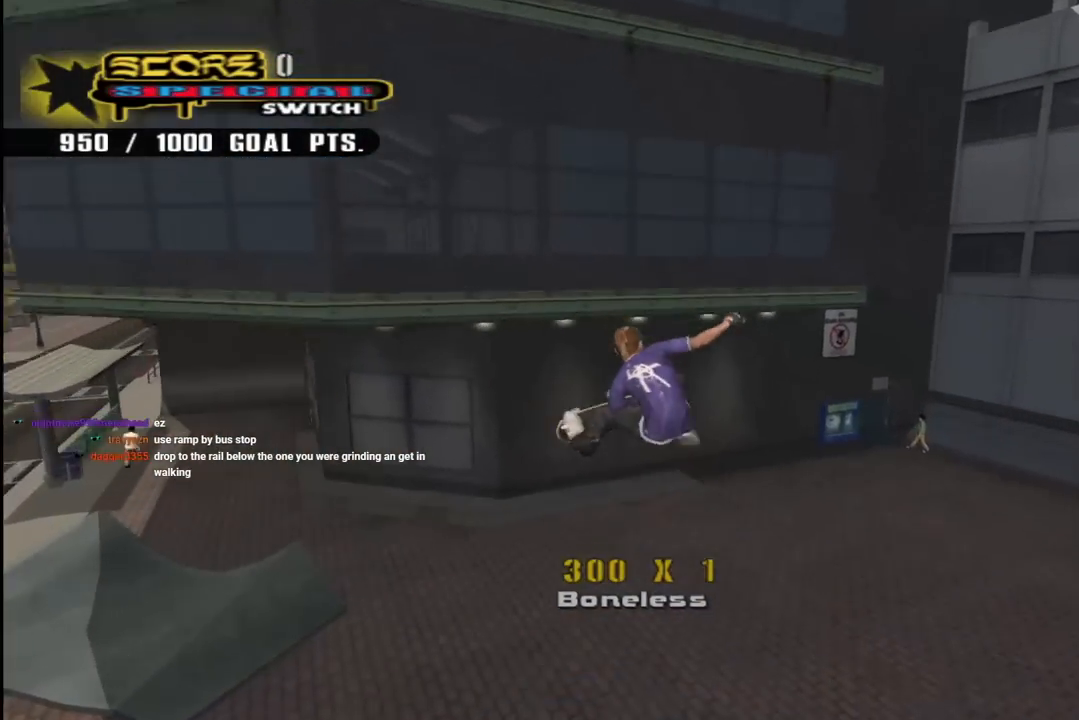
{"buttons": ["CROSS", "L1"], "left_stick": "center", "right_stick": "center", "events": [[483, "L1", "down"]]}
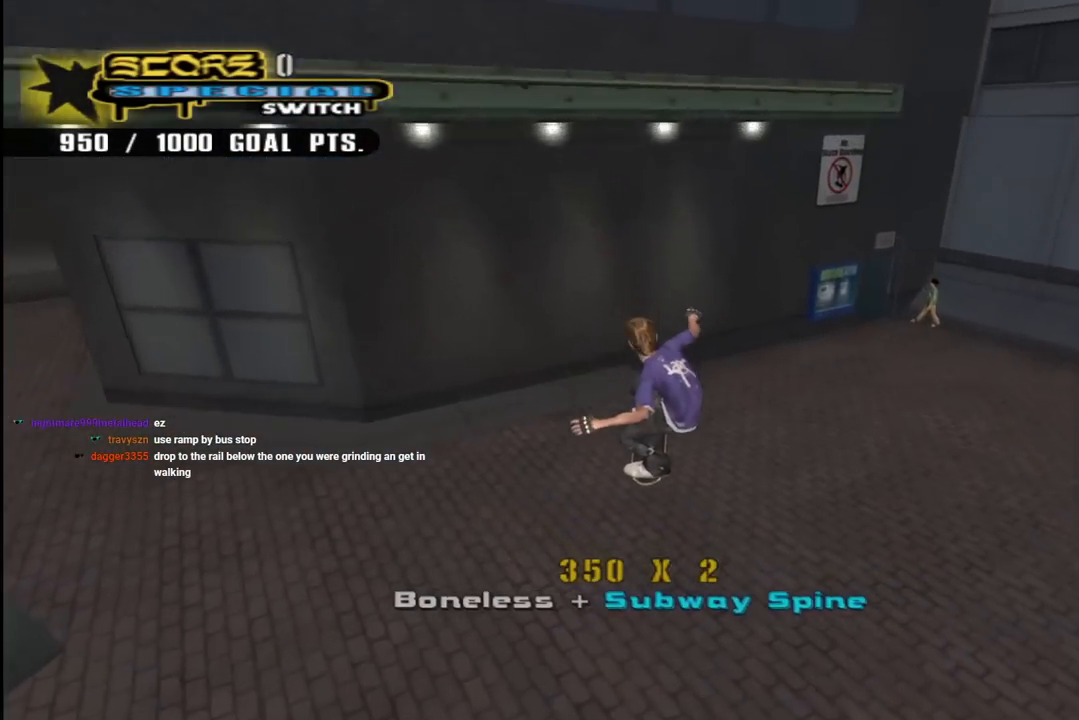
{"buttons": ["CROSS", "DPAD_DOWN", "DPAD_LEFT"], "left_stick": "center", "right_stick": "center", "events": [[100, "L1", "up"], [200, "DPAD_LEFT", "down"], [233, "DPAD_DOWN", "down"]]}
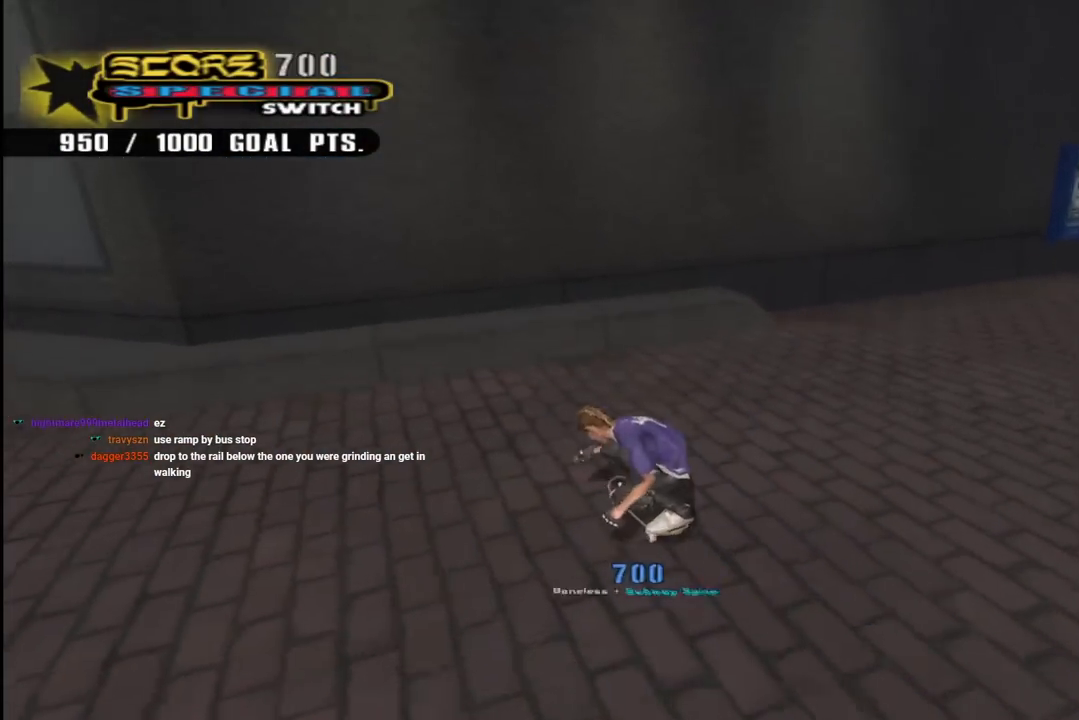
{"buttons": ["DPAD_LEFT"], "left_stick": "center", "right_stick": "center", "events": [[367, "DPAD_DOWN", "up"], [400, "DPAD_LEFT", "up"], [483, "DPAD_LEFT", "down"], [500, "CROSS", "up"]]}
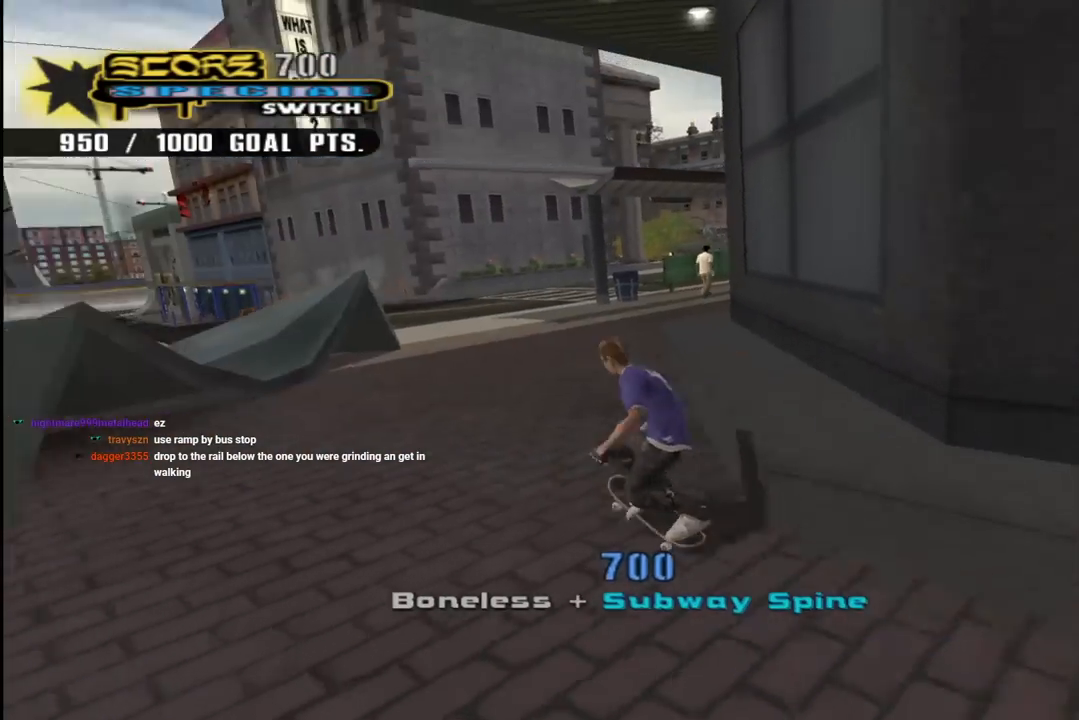
{"buttons": [], "left_stick": "center", "right_stick": "center", "events": [[17, "SQUARE", "down"], [100, "DPAD_LEFT", "up"], [150, "SQUARE", "up"], [200, "right_stick", "left"], [467, "right_stick", "center"]]}
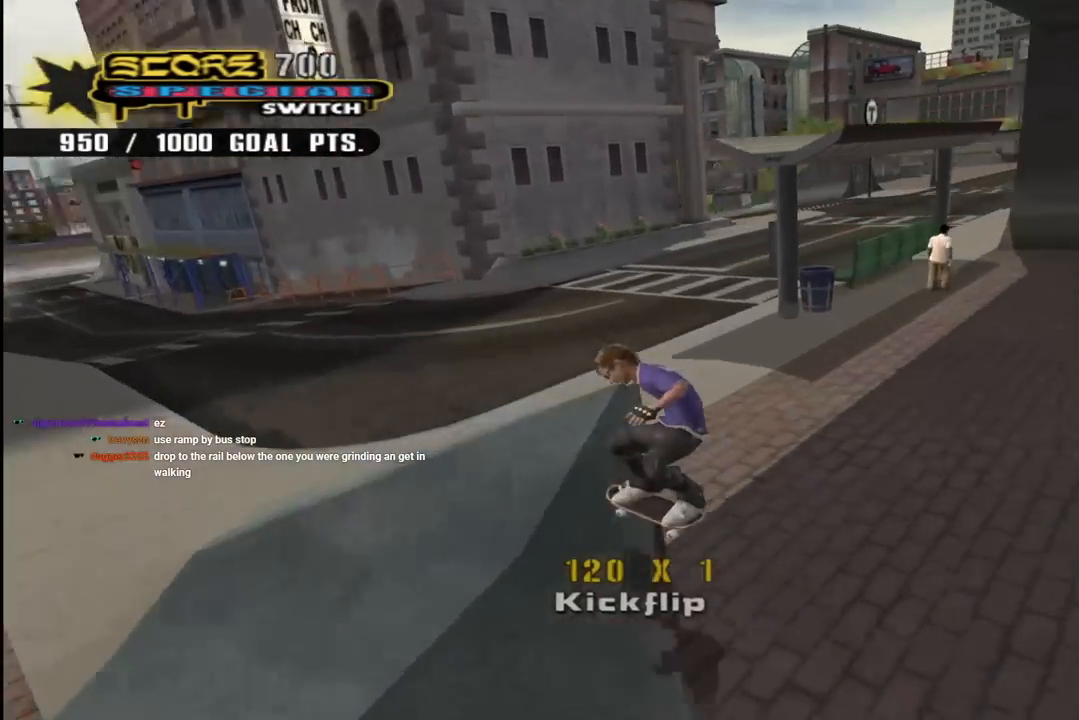
{"buttons": [], "left_stick": "center", "right_stick": "left", "events": [[17, "TRIANGLE", "down"], [267, "TRIANGLE", "up"], [450, "right_stick", "left"]]}
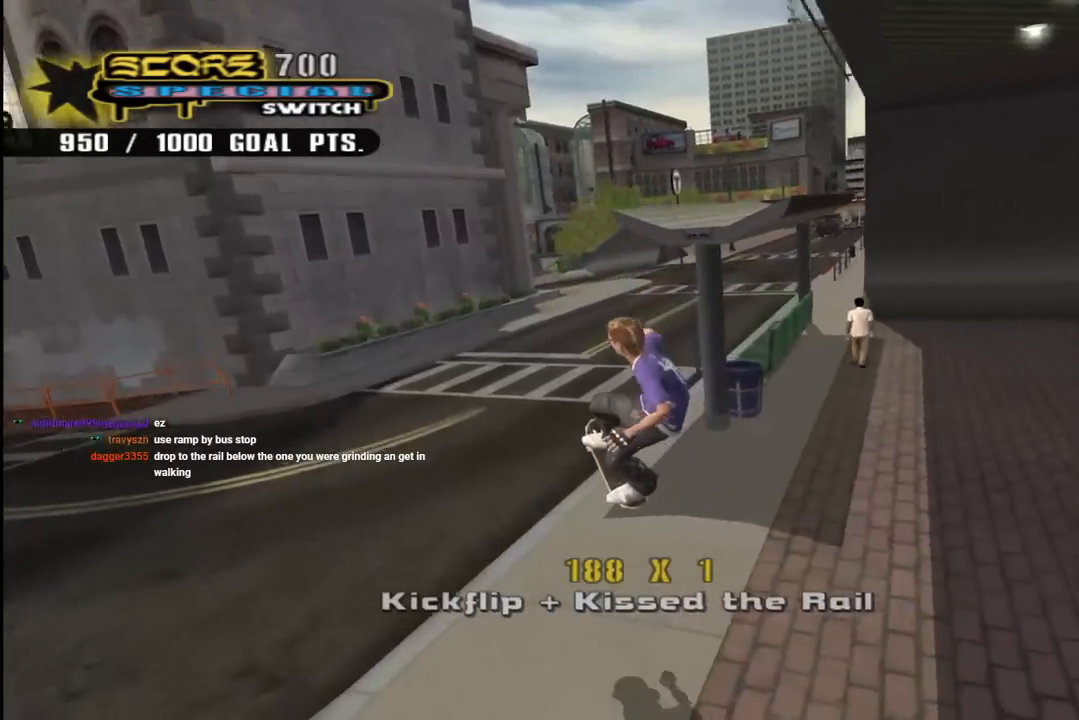
{"buttons": [], "left_stick": "center", "right_stick": "center", "events": [[367, "right_stick", "center"]]}
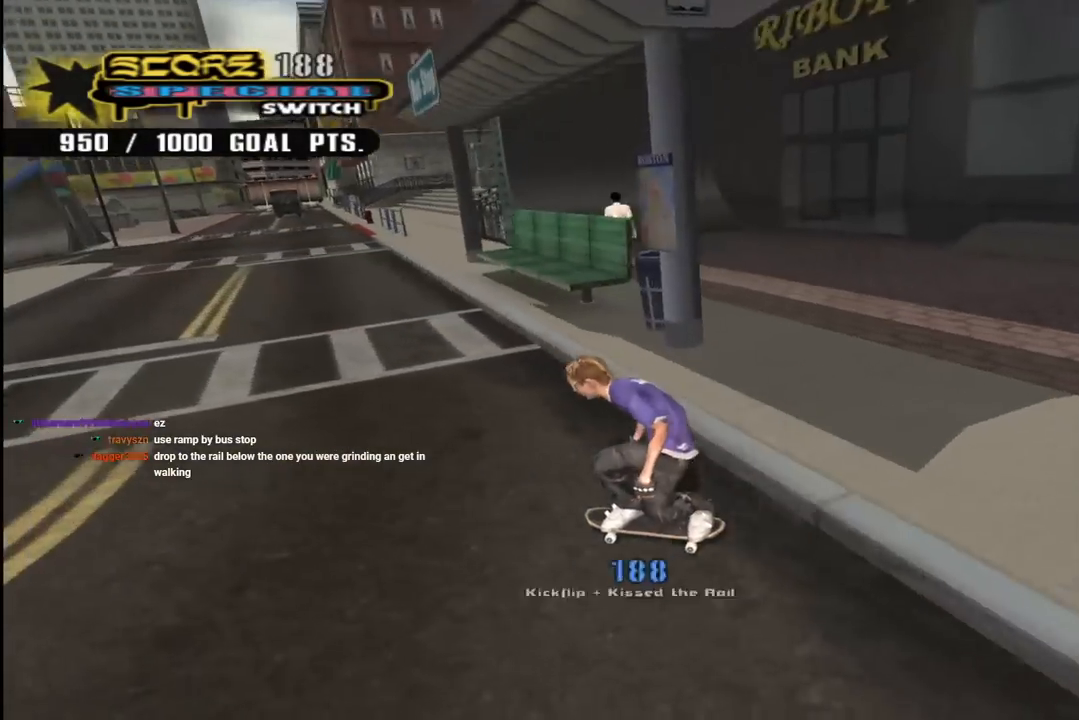
{"buttons": [], "left_stick": "center", "right_stick": "down-left", "events": [[83, "right_stick", "down-left"]]}
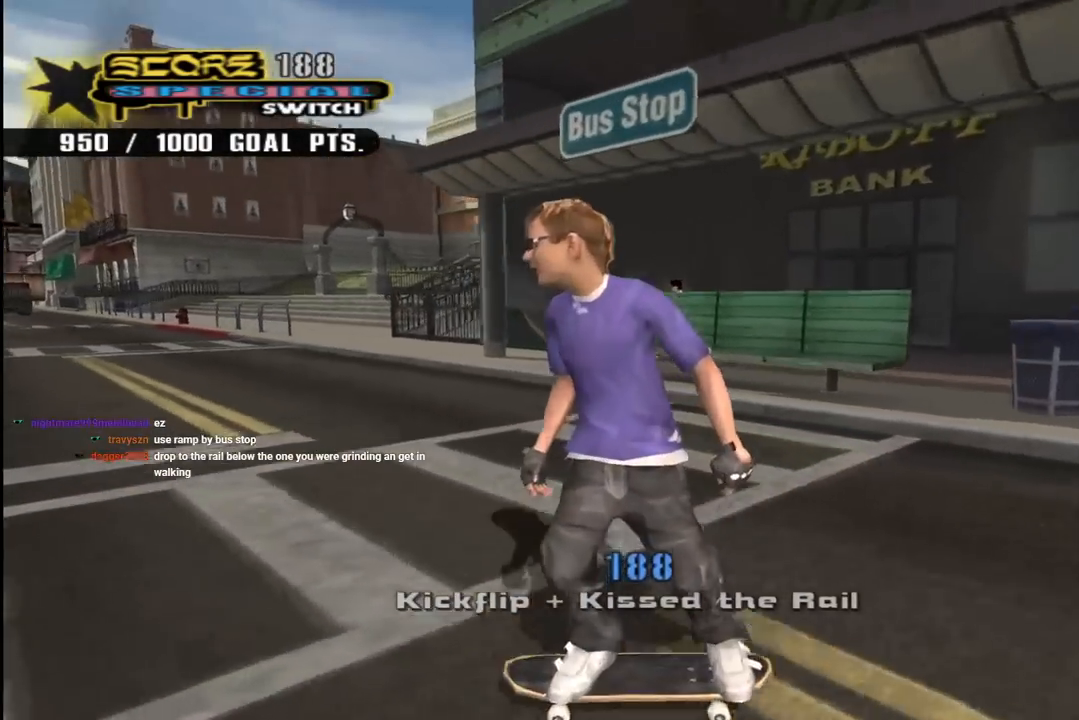
{"buttons": ["DPAD_DOWN", "DPAD_RIGHT"], "left_stick": "center", "right_stick": "center", "events": [[167, "DPAD_RIGHT", "down"], [200, "DPAD_DOWN", "down"], [417, "right_stick", "center"]]}
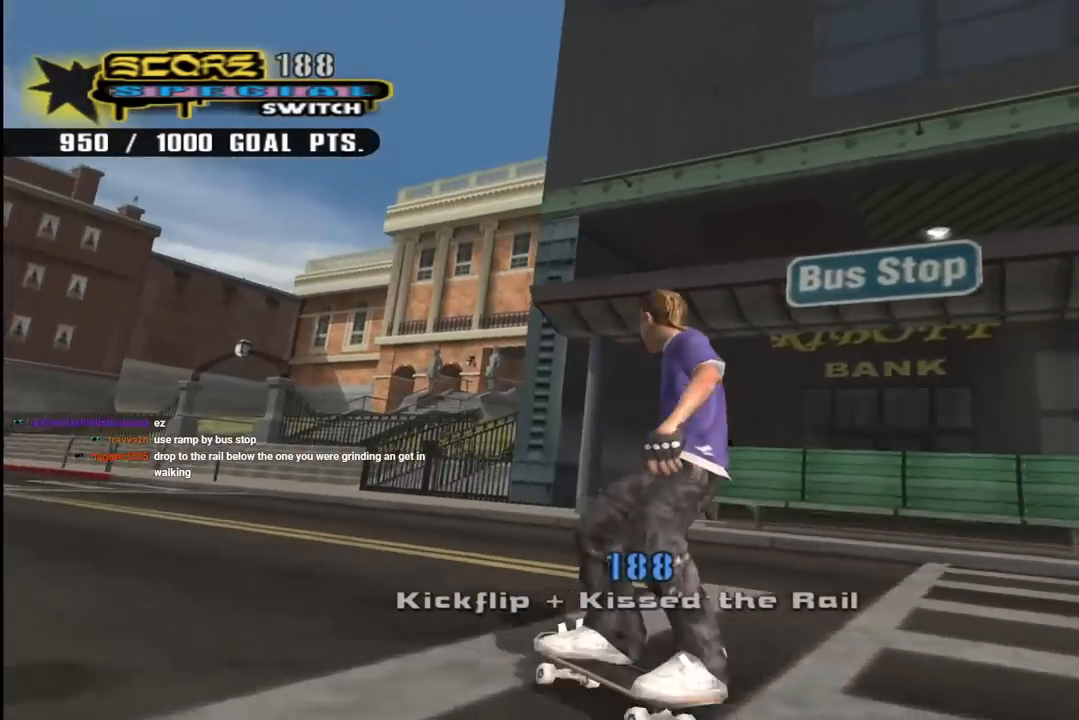
{"buttons": ["CROSS", "DPAD_DOWN", "DPAD_RIGHT"], "left_stick": "center", "right_stick": "center", "events": [[17, "DPAD_DOWN", "up"], [50, "CROSS", "down"], [50, "DPAD_RIGHT", "up"], [300, "DPAD_RIGHT", "down"], [350, "DPAD_DOWN", "down"]]}
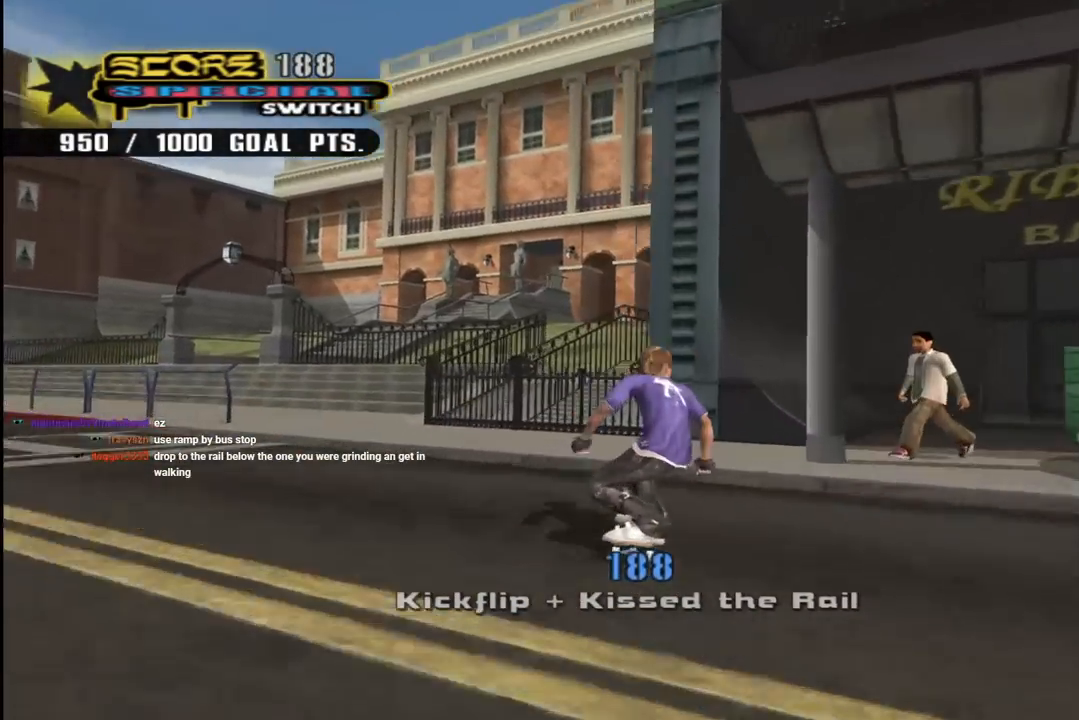
{"buttons": ["CROSS", "DPAD_DOWN", "DPAD_LEFT"], "left_stick": "center", "right_stick": "center", "events": [[83, "DPAD_DOWN", "up"], [133, "DPAD_RIGHT", "up"], [233, "DPAD_RIGHT", "down"], [267, "DPAD_DOWN", "down"], [450, "DPAD_LEFT", "down"], [450, "DPAD_RIGHT", "up"]]}
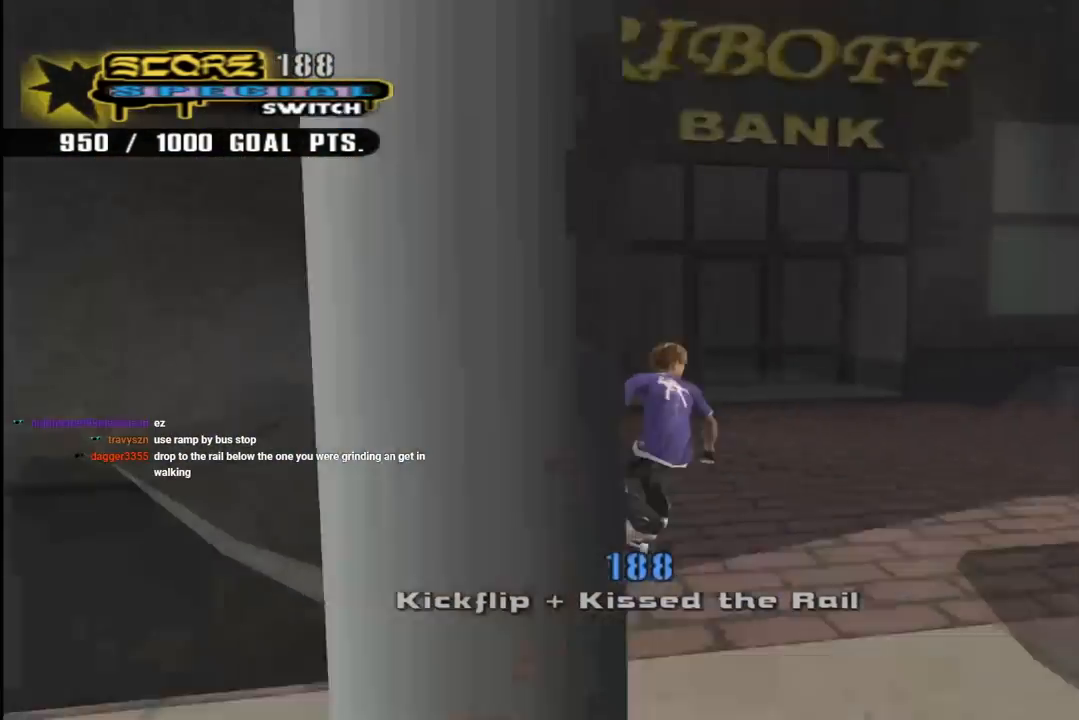
{"buttons": ["CROSS"], "left_stick": "center", "right_stick": "center", "events": [[417, "DPAD_DOWN", "up"], [433, "DPAD_LEFT", "up"]]}
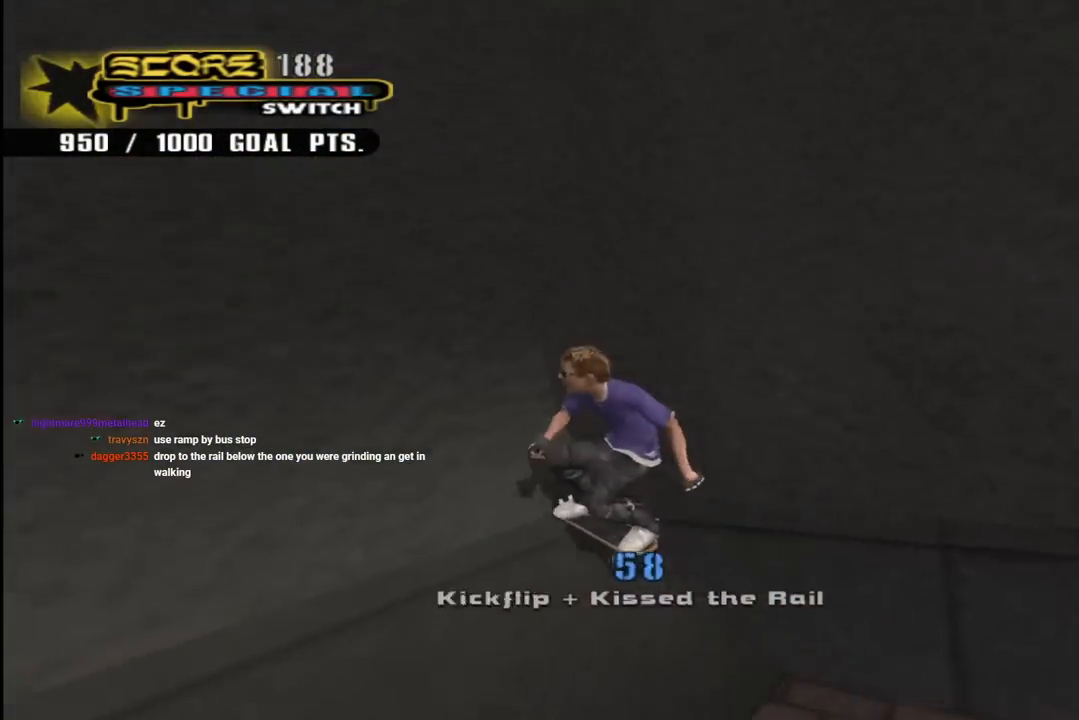
{"buttons": ["CROSS"], "left_stick": "center", "right_stick": "center", "events": [[17, "DPAD_UP", "down"], [67, "DPAD_UP", "up"], [150, "DPAD_UP", "down"], [200, "DPAD_UP", "up"], [233, "CROSS", "up"], [383, "CROSS", "down"]]}
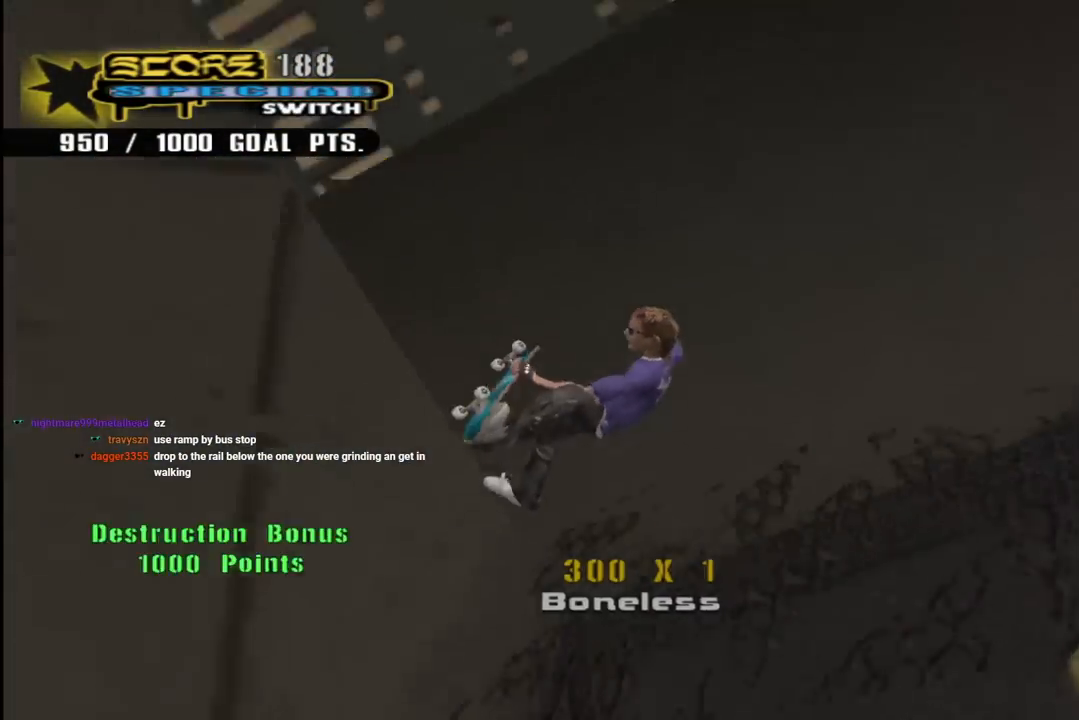
{"buttons": ["CROSS", "R1", "DPAD_UP", "DPAD_RIGHT"], "left_stick": "center", "right_stick": "center"}
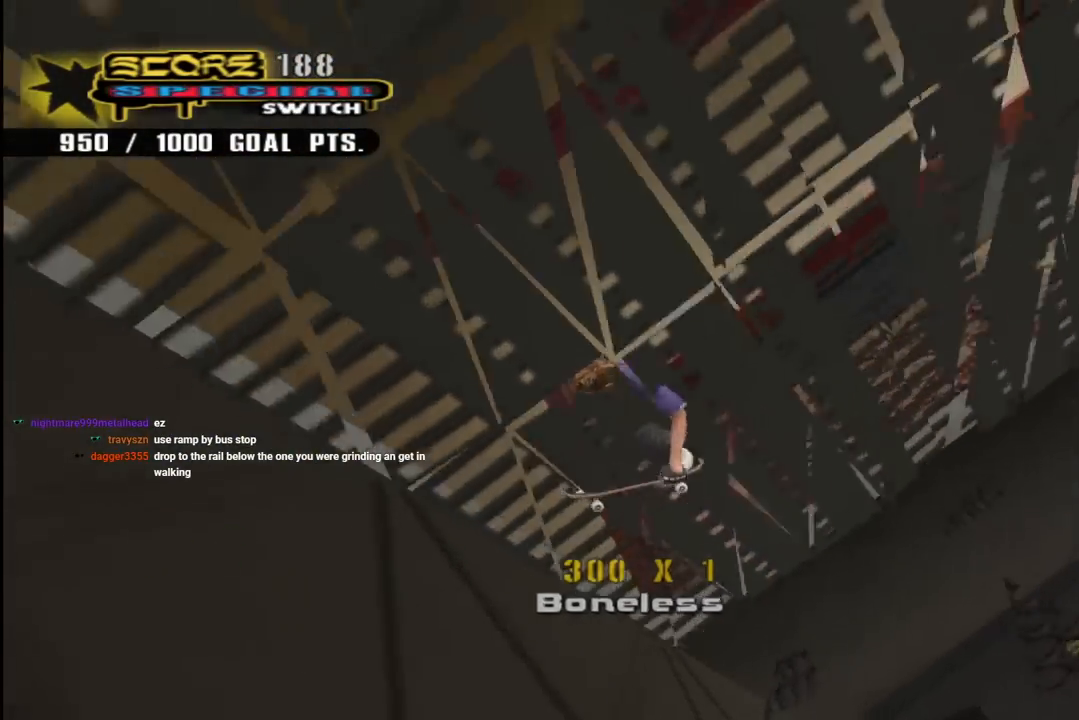
{"buttons": ["CROSS", "R1", "DPAD_UP", "DPAD_RIGHT"], "left_stick": "center", "right_stick": "center"}
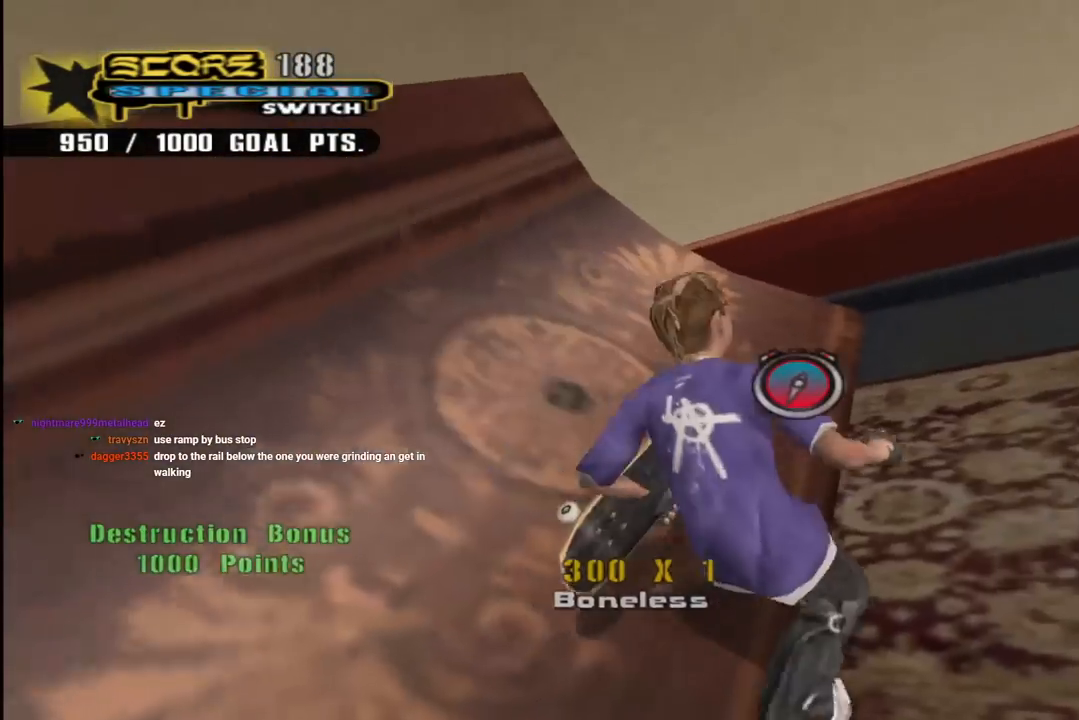
{"buttons": ["CROSS"], "left_stick": "center", "right_stick": "center", "events": [[33, "DPAD_UP", "up"], [117, "R1", "up"], [250, "R1", "down"], [300, "L1", "down"], [383, "DPAD_DOWN", "down"], [383, "L1", "up"], [400, "DPAD_RIGHT", "up"], [400, "R1", "up"], [417, "DPAD_DOWN", "up"]]}
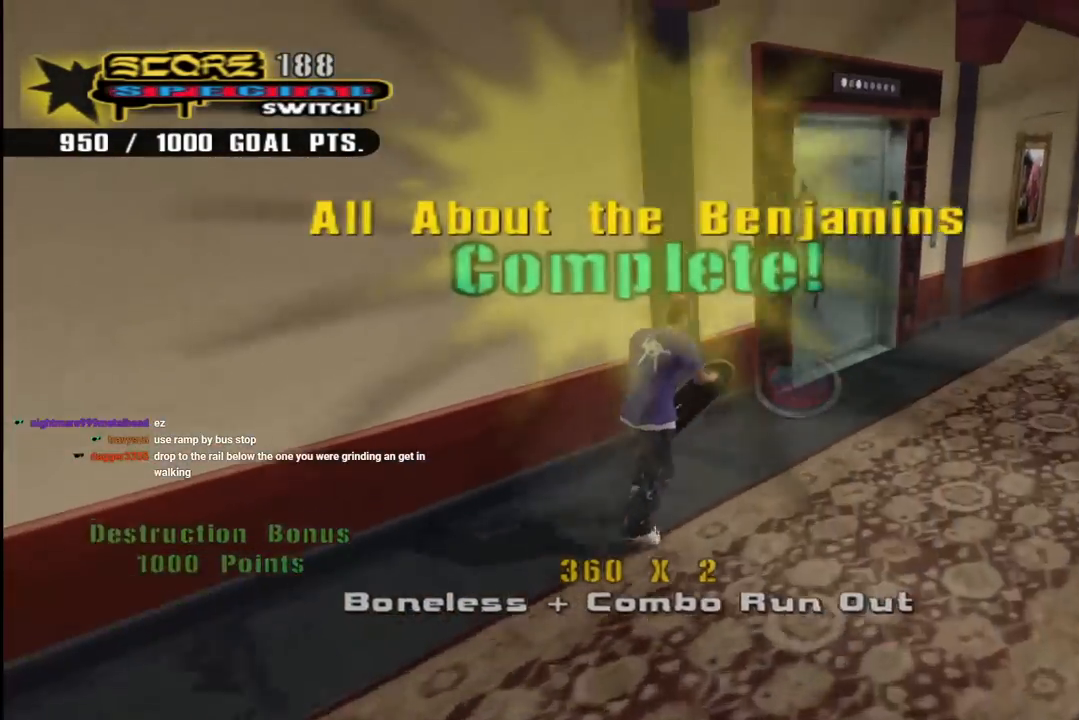
{"buttons": ["CROSS", "DPAD_UP", "DPAD_LEFT"], "left_stick": "center", "right_stick": "center", "events": [[100, "DPAD_DOWN", "down"], [117, "DPAD_RIGHT", "down"], [183, "DPAD_DOWN", "up"], [300, "DPAD_RIGHT", "up"], [433, "DPAD_LEFT", "down"], [450, "DPAD_UP", "down"]]}
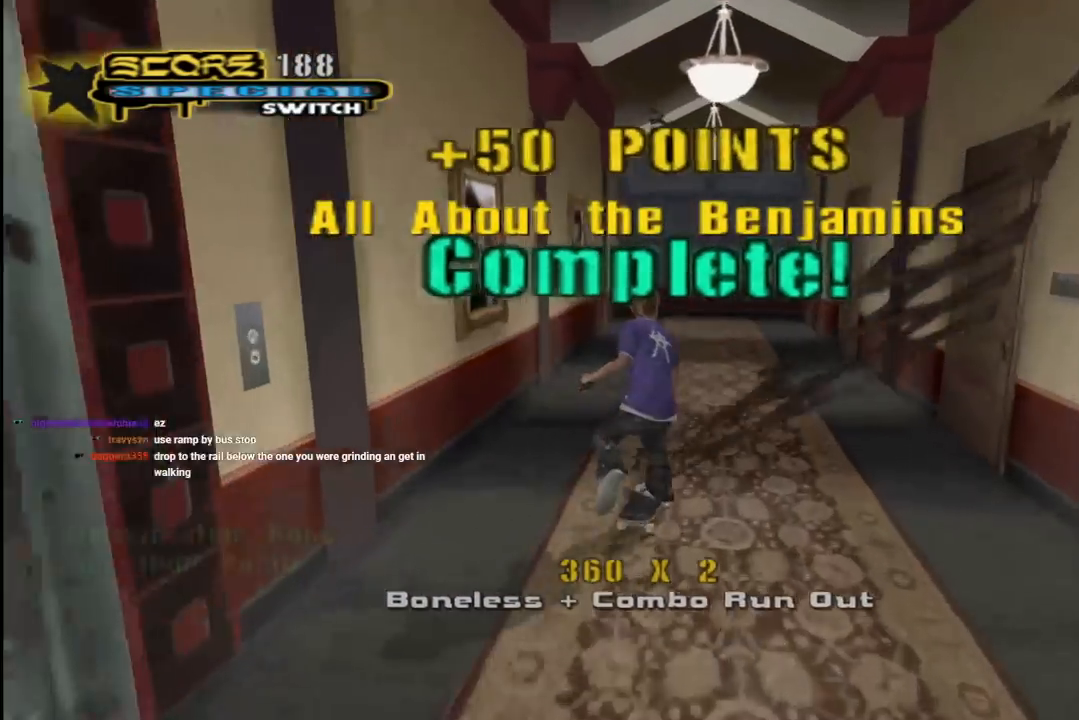
{"buttons": ["CROSS", "DPAD_UP", "DPAD_LEFT"], "left_stick": "center", "right_stick": "center", "events": [[33, "DPAD_UP", "up"], [67, "DPAD_LEFT", "up"], [300, "DPAD_UP", "down"], [383, "DPAD_UP", "up"], [433, "DPAD_UP", "down"], [467, "DPAD_LEFT", "down"]]}
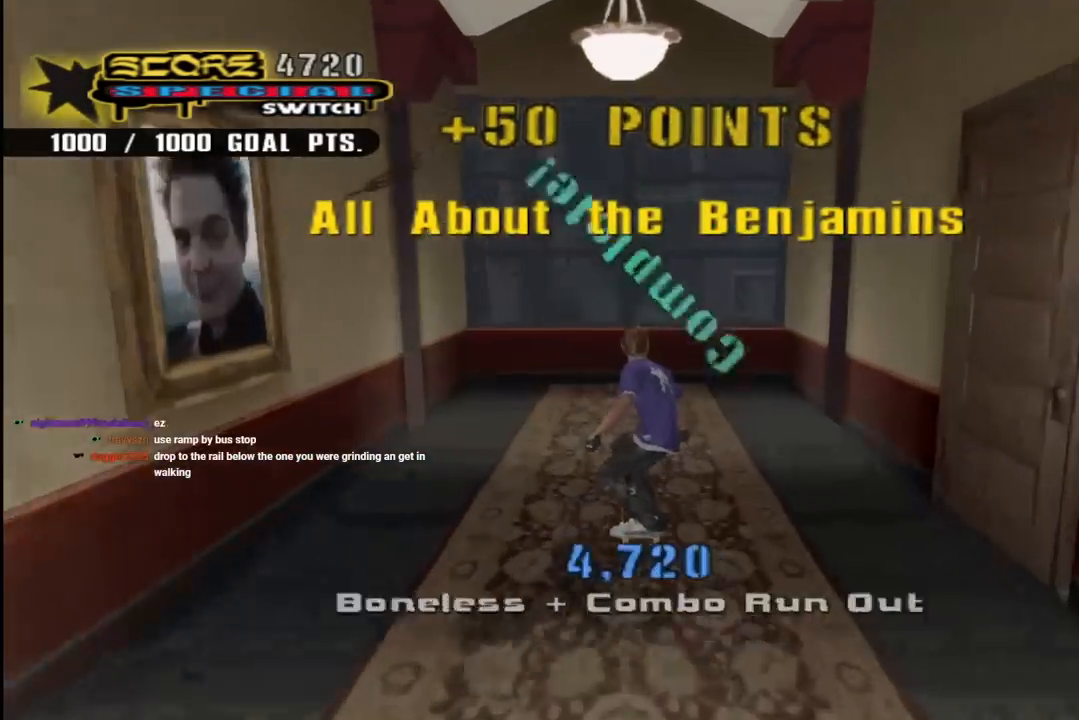
{"buttons": ["L1"], "left_stick": "center", "right_stick": "center", "events": [[17, "CROSS", "up"], [17, "SQUARE", "down"], [50, "DPAD_UP", "up"], [117, "L1", "down"], [150, "SQUARE", "up"], [167, "DPAD_UP", "down"], [267, "DPAD_UP", "up"], [333, "DPAD_UP", "down"], [350, "DPAD_LEFT", "up"], [367, "DPAD_UP", "up"]]}
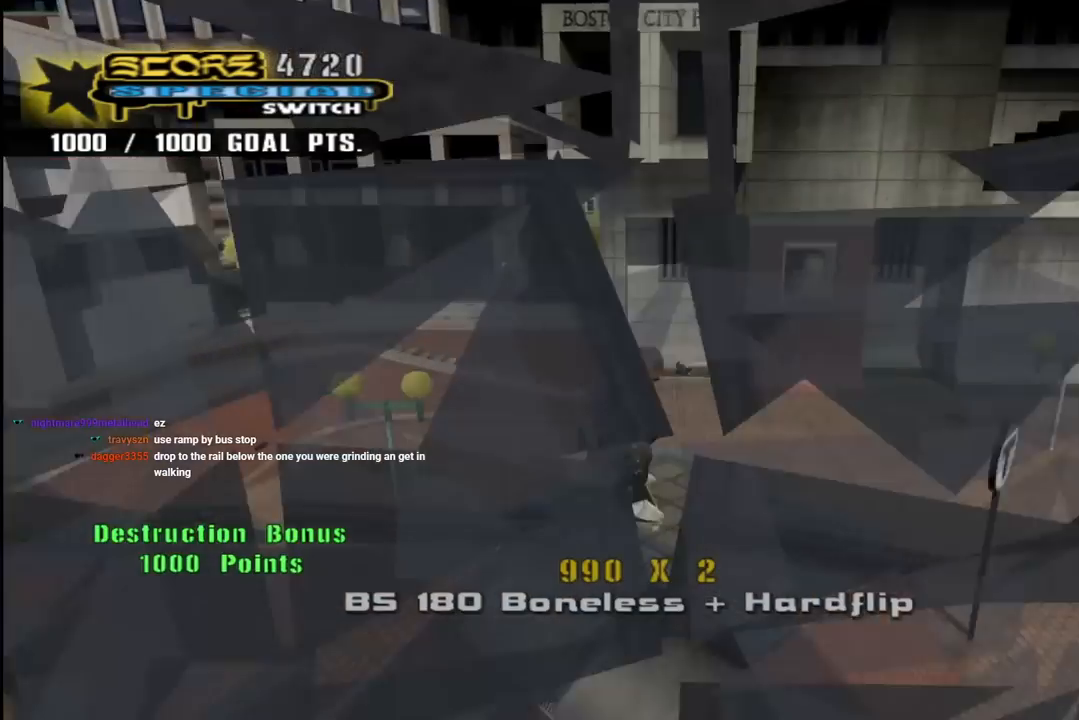
{"buttons": ["R1"], "left_stick": "center", "right_stick": "center", "events": [[117, "L1", "up"], [467, "R1", "down"]]}
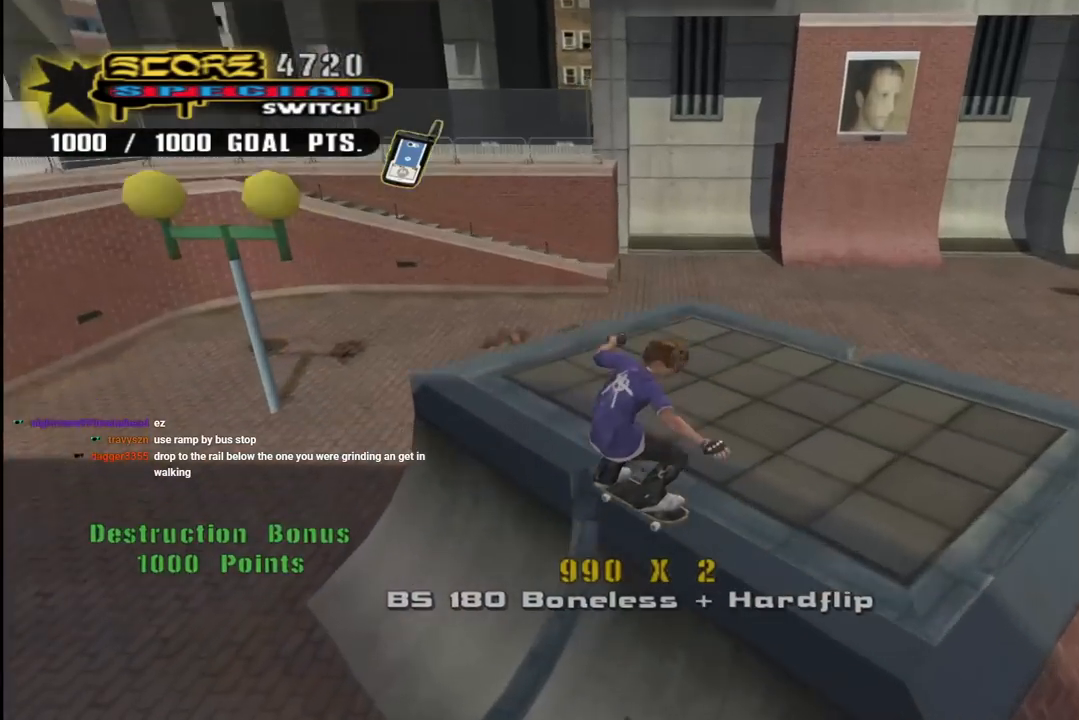
{"buttons": ["CROSS"], "left_stick": "center", "right_stick": "center", "events": [[17, "DPAD_LEFT", "down"], [17, "DPAD_UP", "down"], [17, "R1", "up"], [17, "TRIANGLE", "down"], [117, "L1", "down"], [233, "DPAD_UP", "up"], [233, "L1", "up"], [283, "DPAD_LEFT", "up"], [383, "TRIANGLE", "up"], [433, "CROSS", "down"]]}
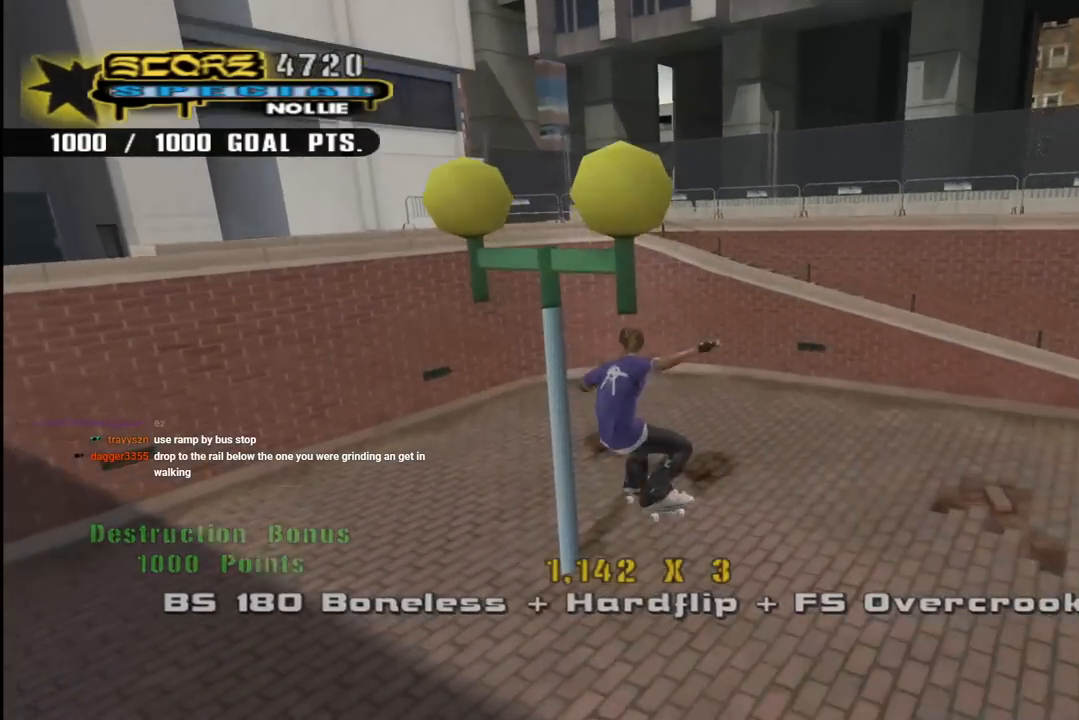
{"buttons": ["DPAD_DOWN"], "left_stick": "center", "right_stick": "center", "events": [[17, "CROSS", "up"], [167, "right_stick", "down-left"], [217, "START", "down"], [400, "START", "up"], [433, "right_stick", "center"], [467, "DPAD_DOWN", "down"]]}
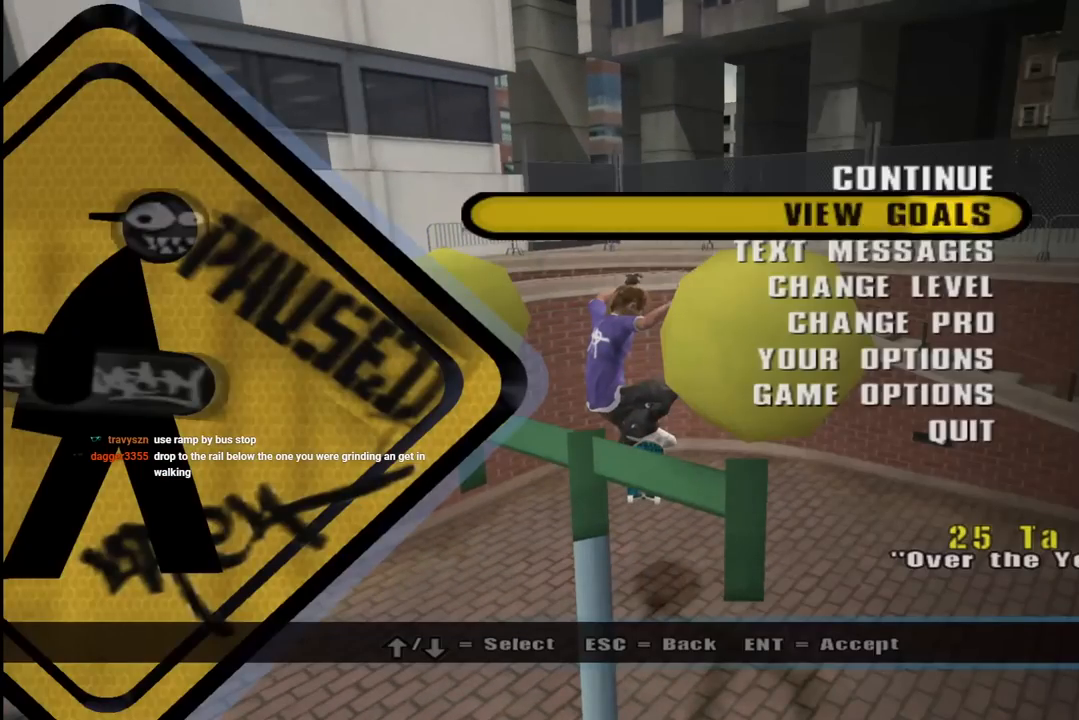
{"buttons": ["CROSS"], "left_stick": "center", "right_stick": "center", "events": [[83, "DPAD_DOWN", "up"], [150, "DPAD_DOWN", "down"], [250, "DPAD_DOWN", "up"], [300, "DPAD_DOWN", "down"], [417, "DPAD_DOWN", "up"], [467, "CROSS", "down"]]}